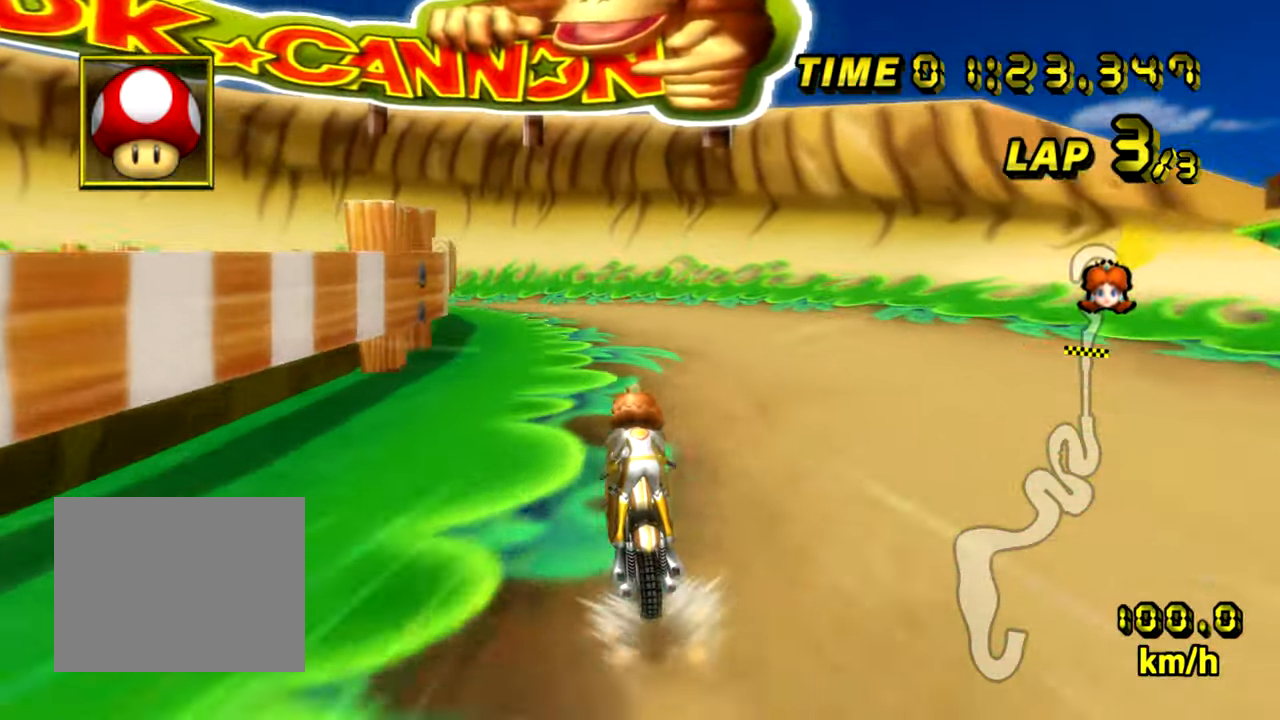
Gameplay with a controller (Nintendo layout); each line is a JSON object with the inputs held at the frame after it. "events" lists button and stick changes between this image and that frame as [ms after this image, input, new state], when the widget could be followed in between. Not read: L3 R3.
{"buttons": ["A", "R1"], "left_stick": "right", "events": [[17, "left_stick", "down-left"], [434, "left_stick", "right"]]}
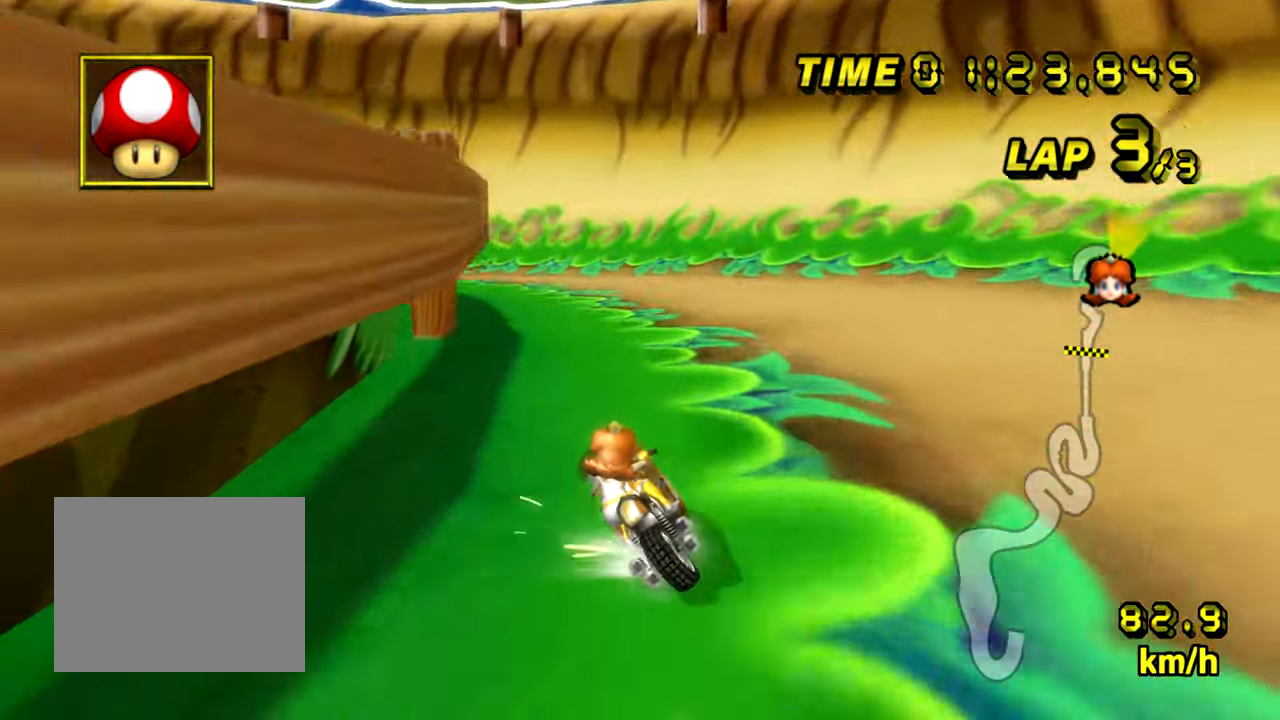
{"buttons": ["A", "R1"], "left_stick": "down-left", "events": [[133, "left_stick", "center"], [300, "left_stick", "down-left"]]}
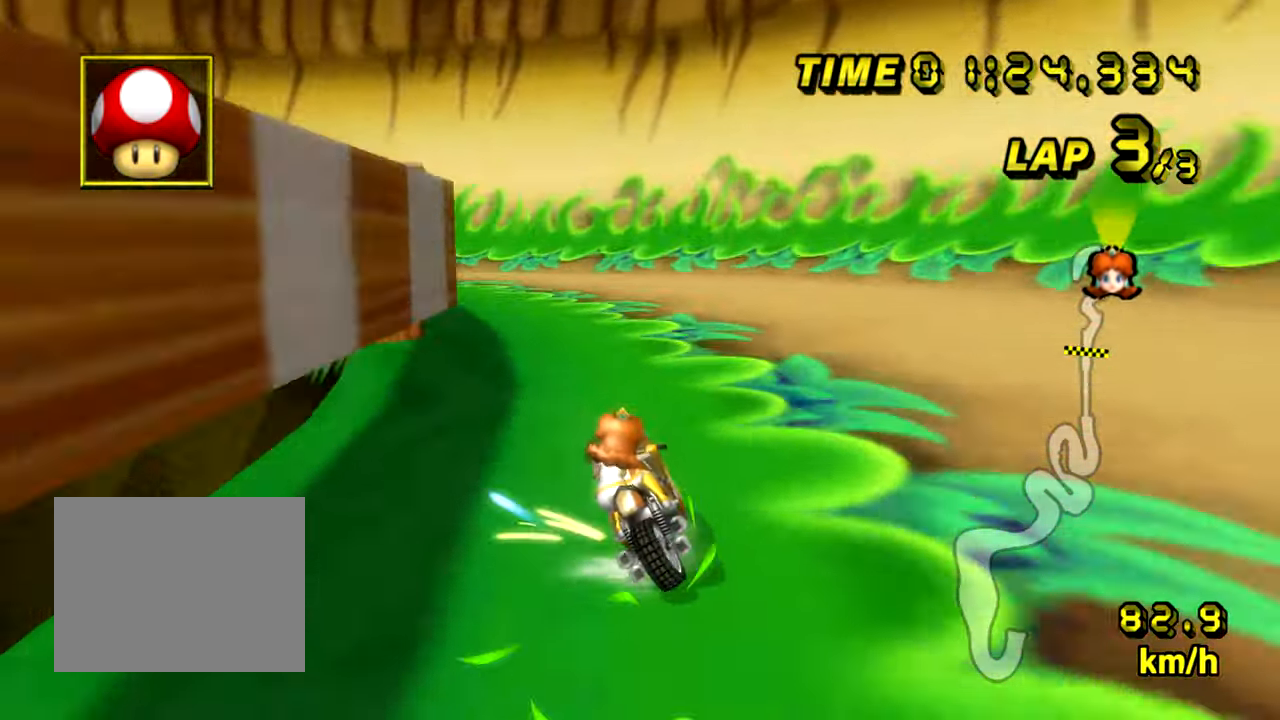
{"buttons": ["A"], "left_stick": "down-left", "events": [[300, "R1", "up"]]}
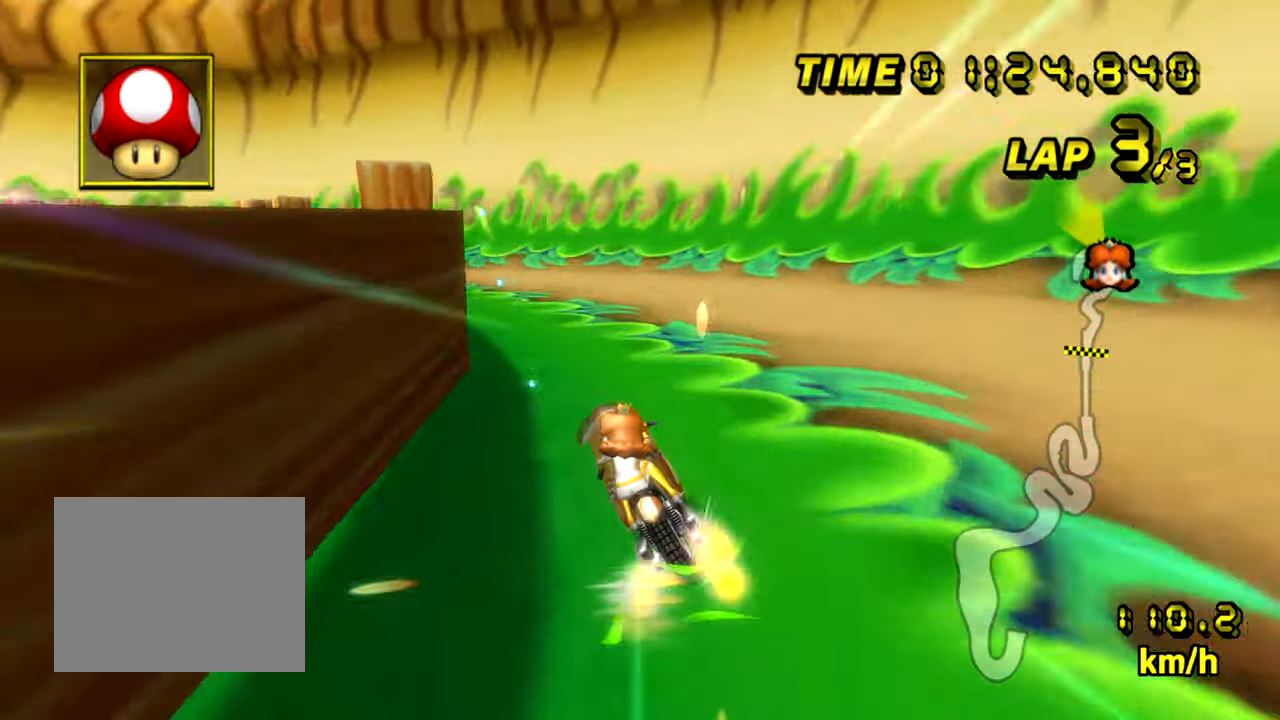
{"buttons": ["A", "R1"], "left_stick": "down-left", "events": [[100, "R1", "down"]]}
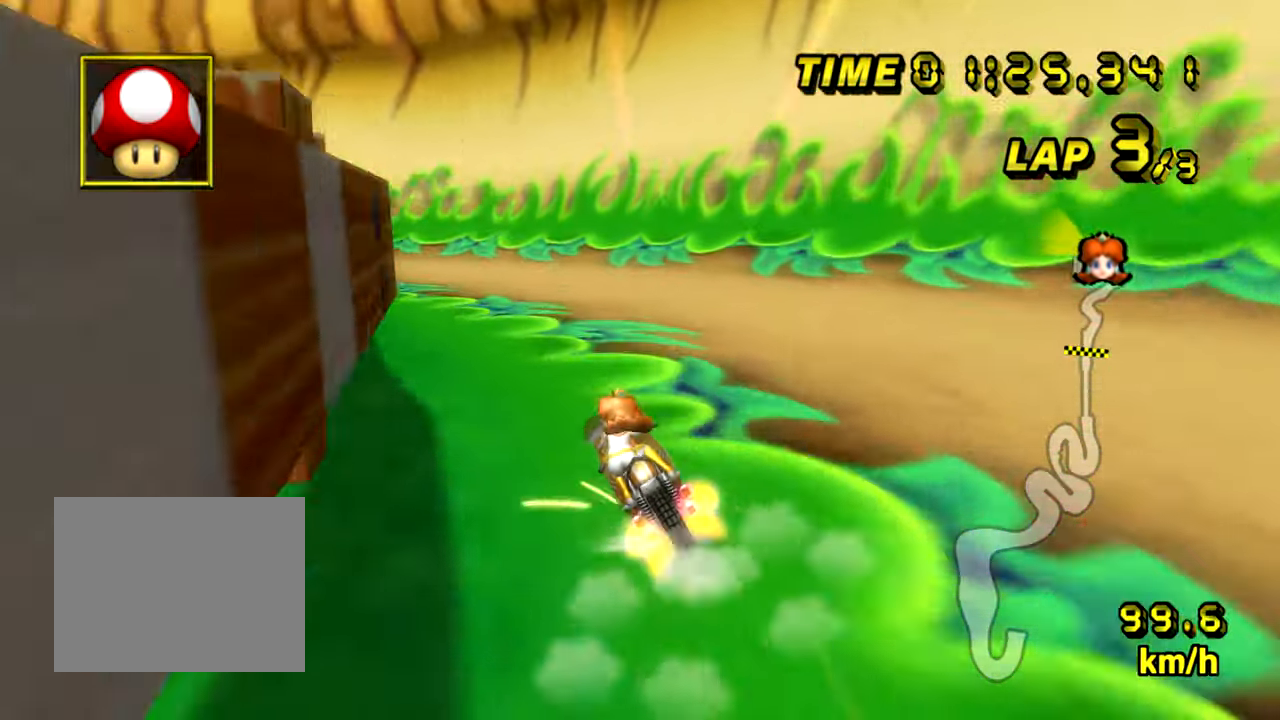
{"buttons": ["A", "R1"], "left_stick": "down-left", "events": []}